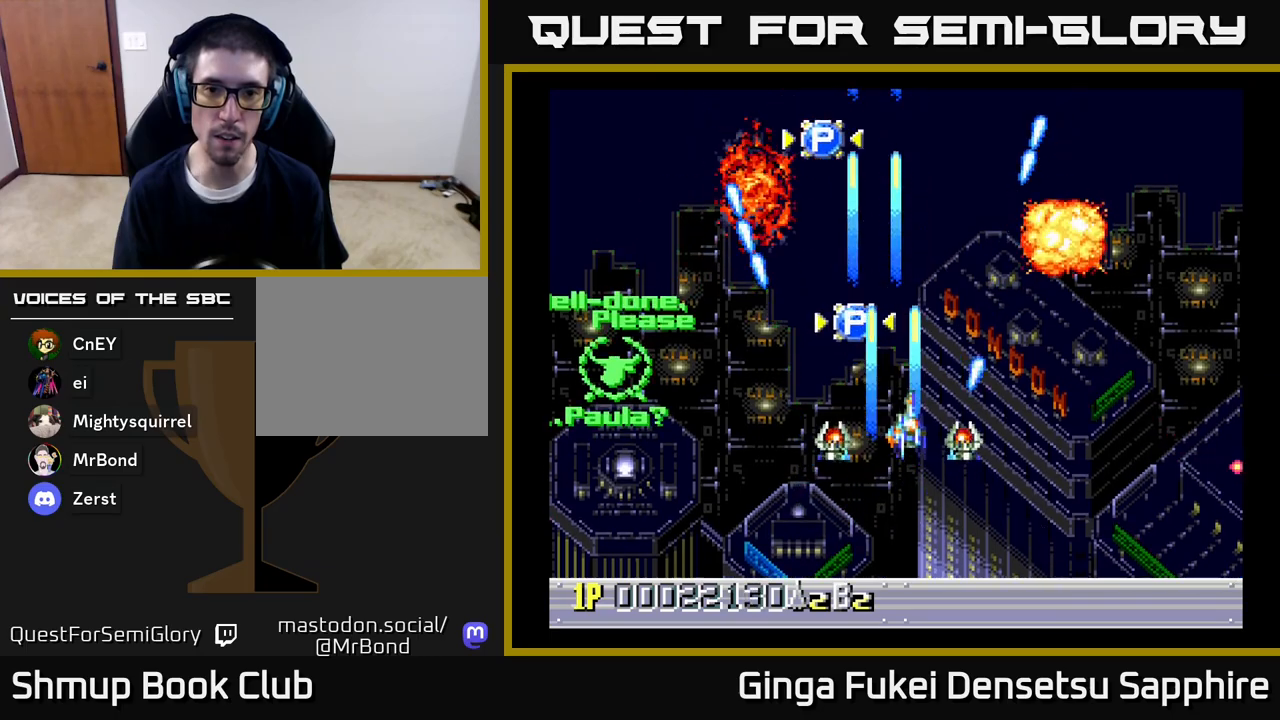
Gameplay with a controller (Xbox layout); each line is a JSON object with the inputs held at the frame after it. "events" lists button and stick changes between this image and that frame as [ms after this image, input, new state], when the widget could be followed in between.
{"buttons": ["A", "DPAD_LEFT"], "left_stick": "center", "right_stick": "center", "events": [[217, "DPAD_LEFT", "down"], [300, "DPAD_UP", "up"], [350, "DPAD_DOWN", "down"], [500, "DPAD_DOWN", "up"]]}
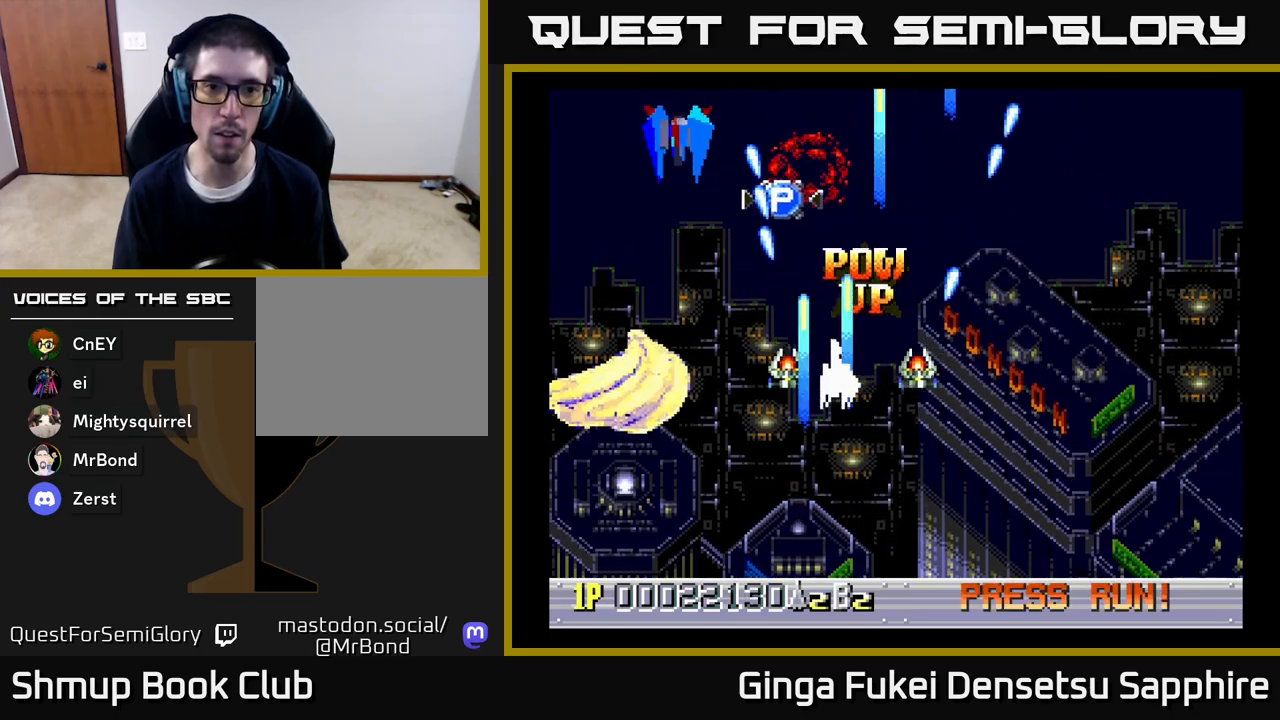
{"buttons": ["A", "DPAD_UP", "DPAD_LEFT"], "left_stick": "center", "right_stick": "center", "events": [[33, "DPAD_UP", "down"], [333, "DPAD_LEFT", "up"], [367, "DPAD_RIGHT", "down"], [417, "DPAD_RIGHT", "up"], [483, "DPAD_LEFT", "down"]]}
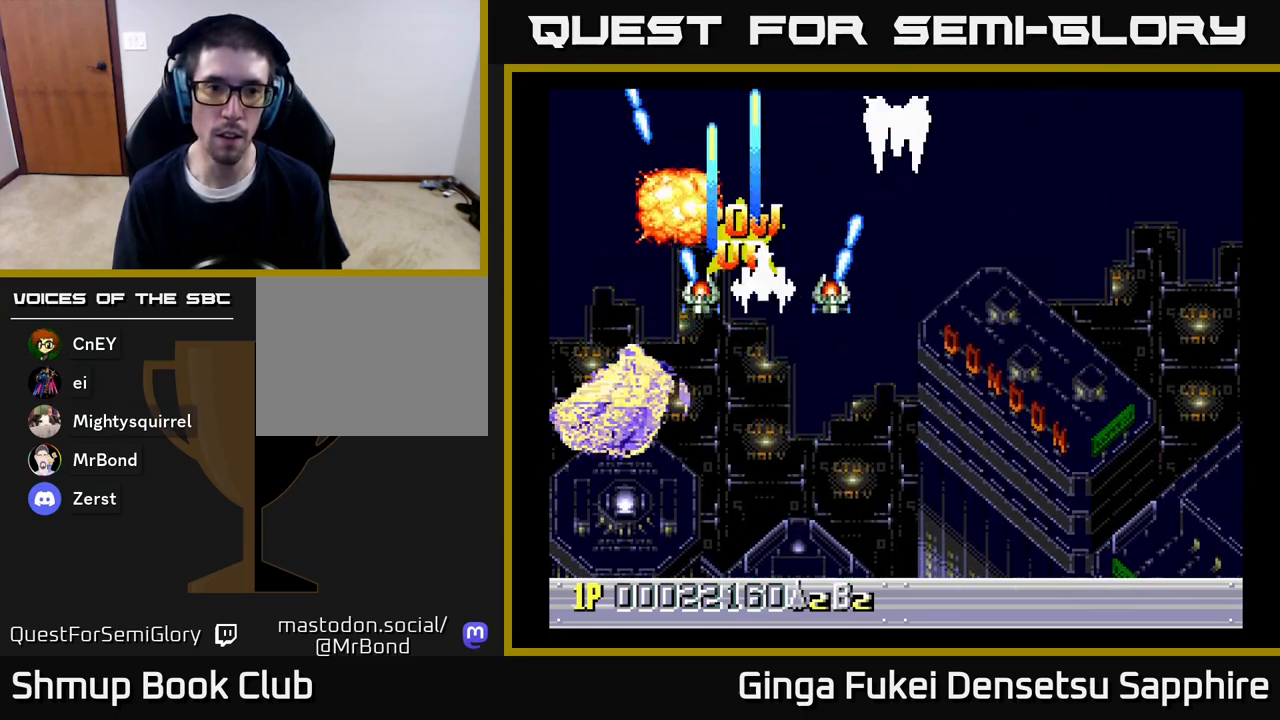
{"buttons": ["A", "DPAD_DOWN", "DPAD_RIGHT"], "left_stick": "center", "right_stick": "center", "events": [[83, "DPAD_UP", "up"], [100, "DPAD_DOWN", "down"], [100, "DPAD_LEFT", "up"], [117, "DPAD_RIGHT", "down"]]}
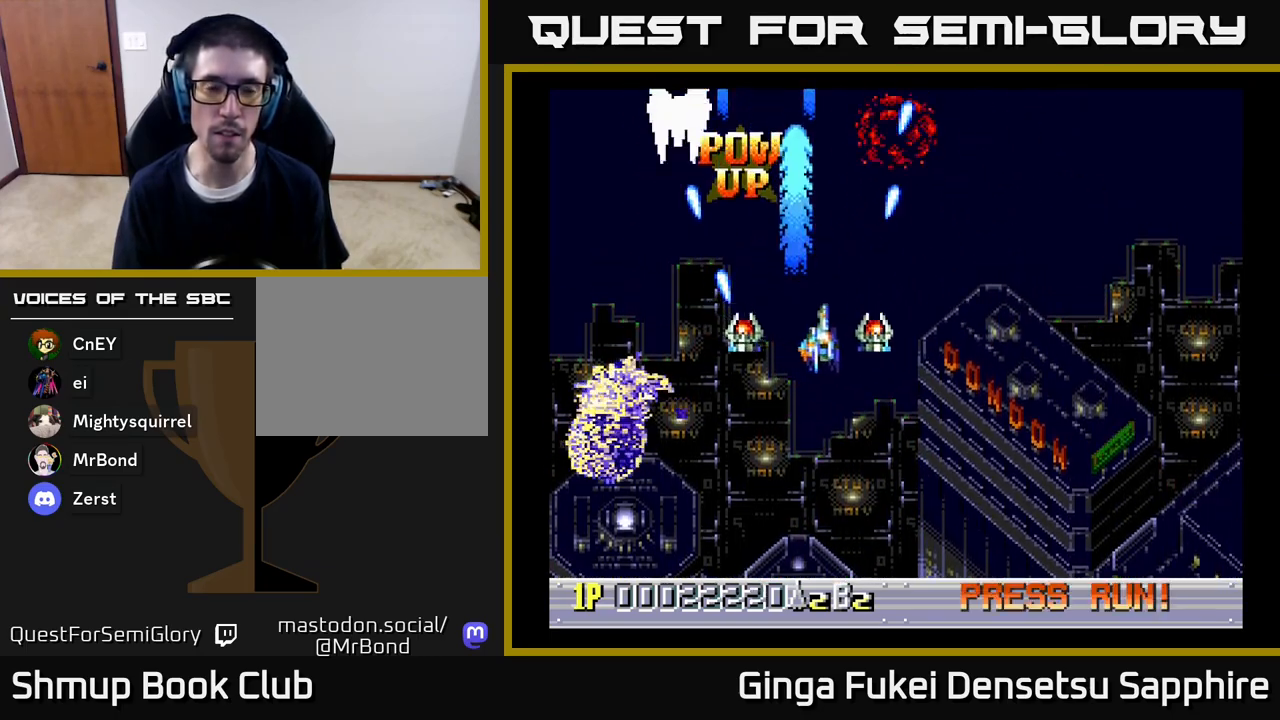
{"buttons": ["A", "DPAD_DOWN", "DPAD_RIGHT"], "left_stick": "center", "right_stick": "center", "events": [[67, "DPAD_RIGHT", "up"], [150, "DPAD_LEFT", "down"], [250, "DPAD_LEFT", "up"], [317, "DPAD_RIGHT", "down"]]}
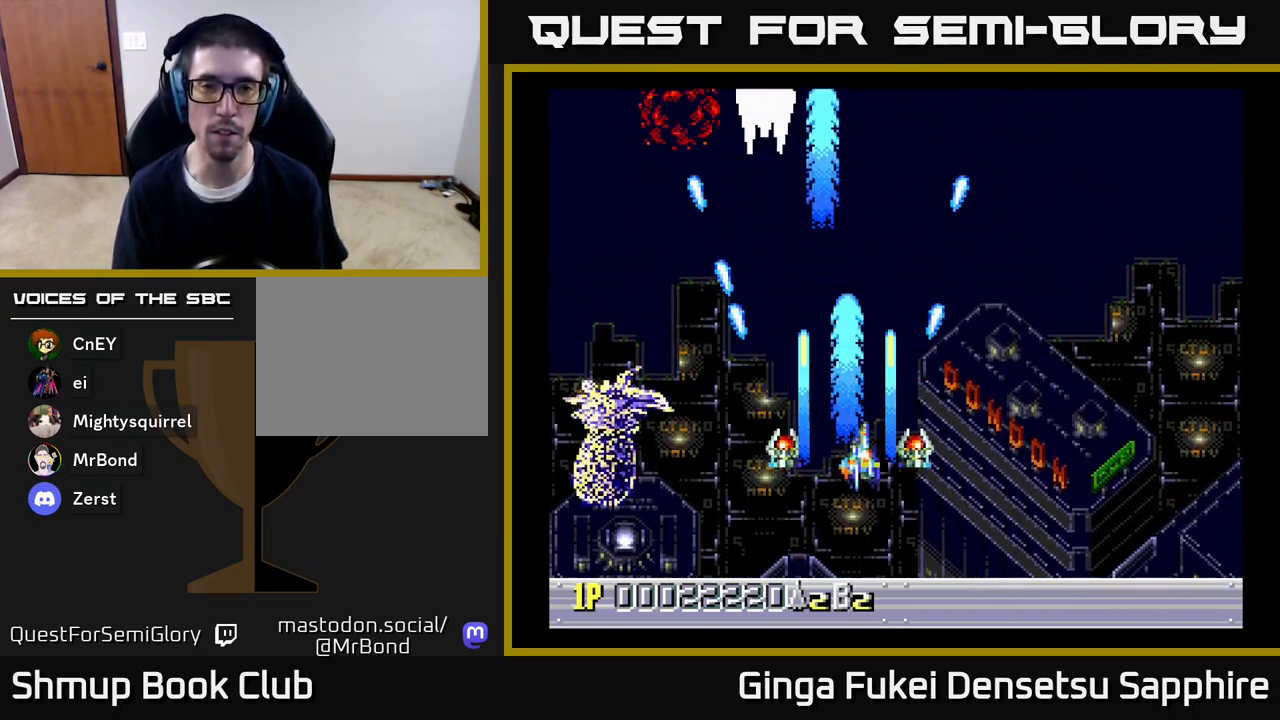
{"buttons": ["A", "DPAD_LEFT"], "left_stick": "center", "right_stick": "center", "events": [[317, "DPAD_RIGHT", "up"], [350, "DPAD_LEFT", "down"], [367, "DPAD_DOWN", "up"]]}
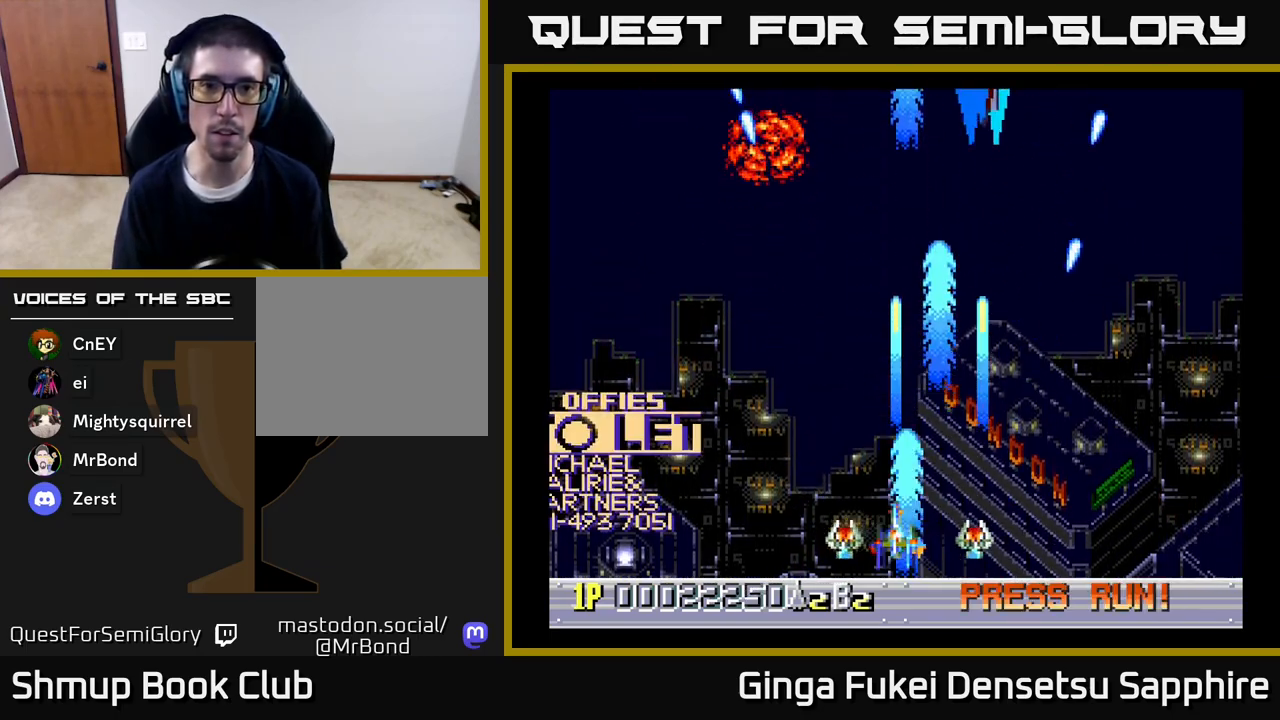
{"buttons": ["A", "DPAD_RIGHT"], "left_stick": "center", "right_stick": "center", "events": [[200, "DPAD_DOWN", "down"], [200, "DPAD_LEFT", "up"], [233, "DPAD_DOWN", "up"], [233, "DPAD_RIGHT", "down"]]}
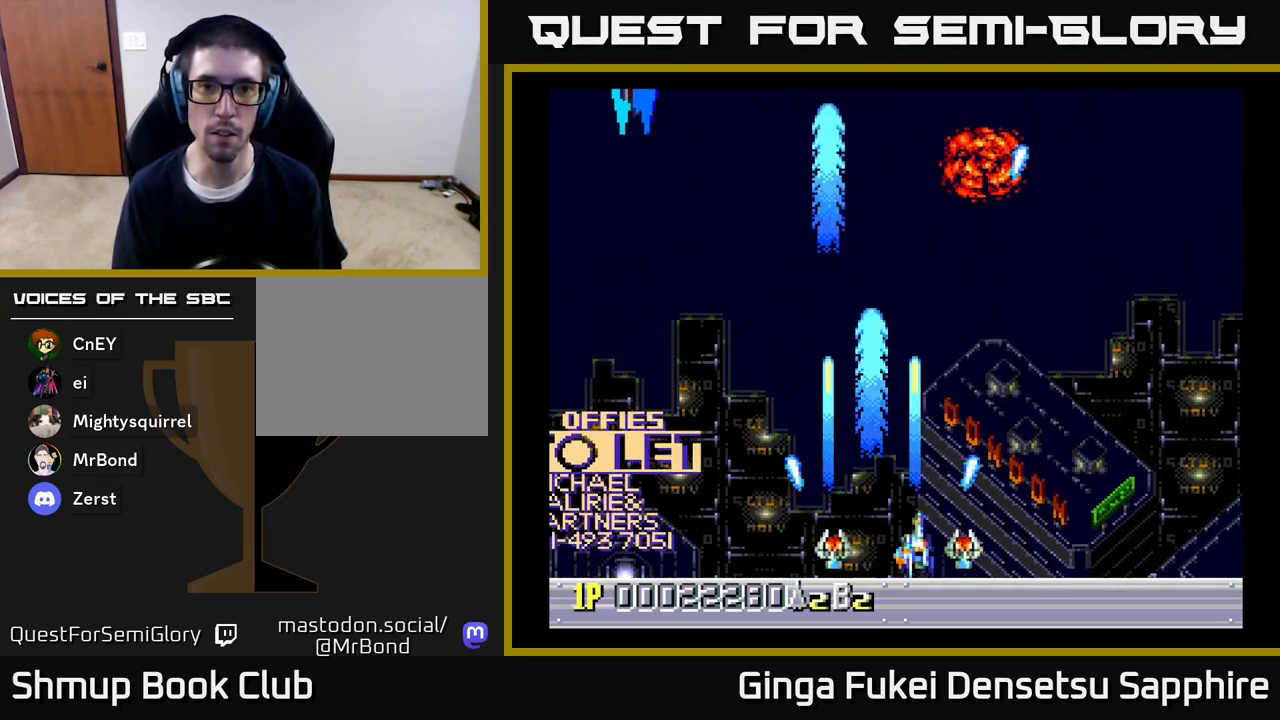
{"buttons": ["A", "DPAD_LEFT"], "left_stick": "center", "right_stick": "center", "events": [[217, "DPAD_DOWN", "down"], [250, "DPAD_DOWN", "up"], [250, "DPAD_LEFT", "down"], [250, "DPAD_RIGHT", "up"]]}
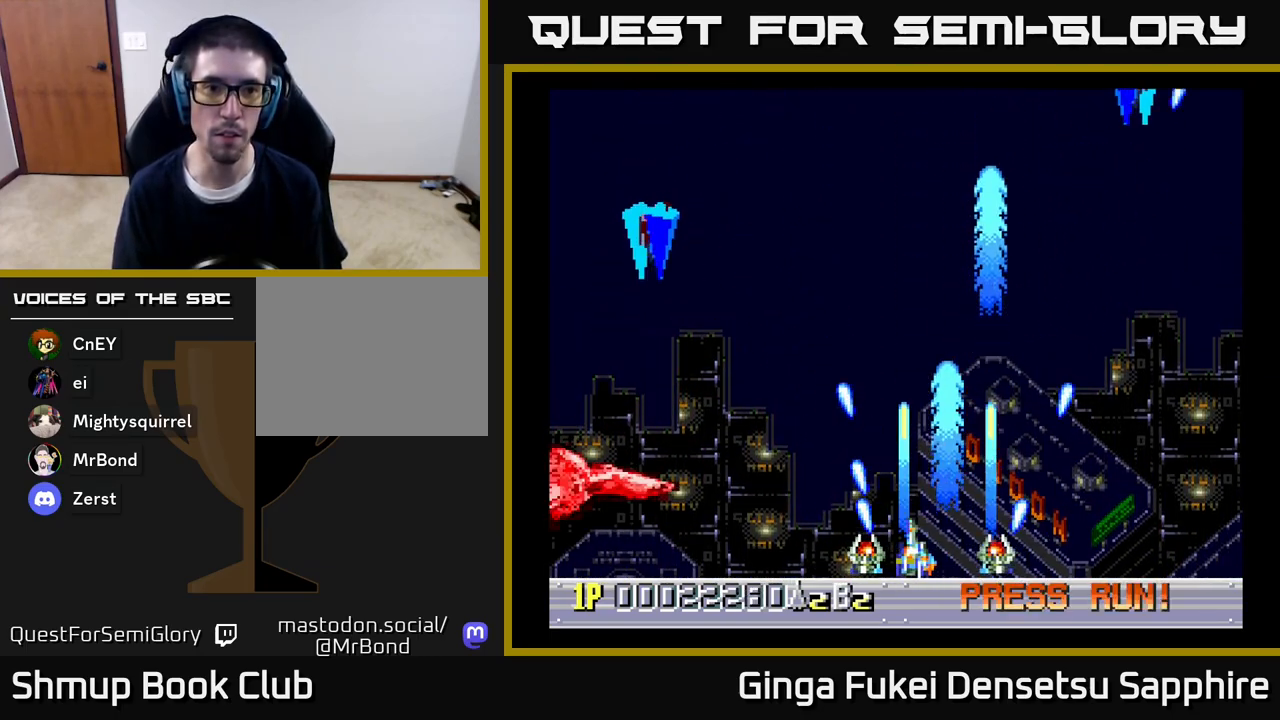
{"buttons": ["A", "DPAD_RIGHT"], "left_stick": "center", "right_stick": "center", "events": [[350, "DPAD_LEFT", "up"], [350, "DPAD_RIGHT", "down"]]}
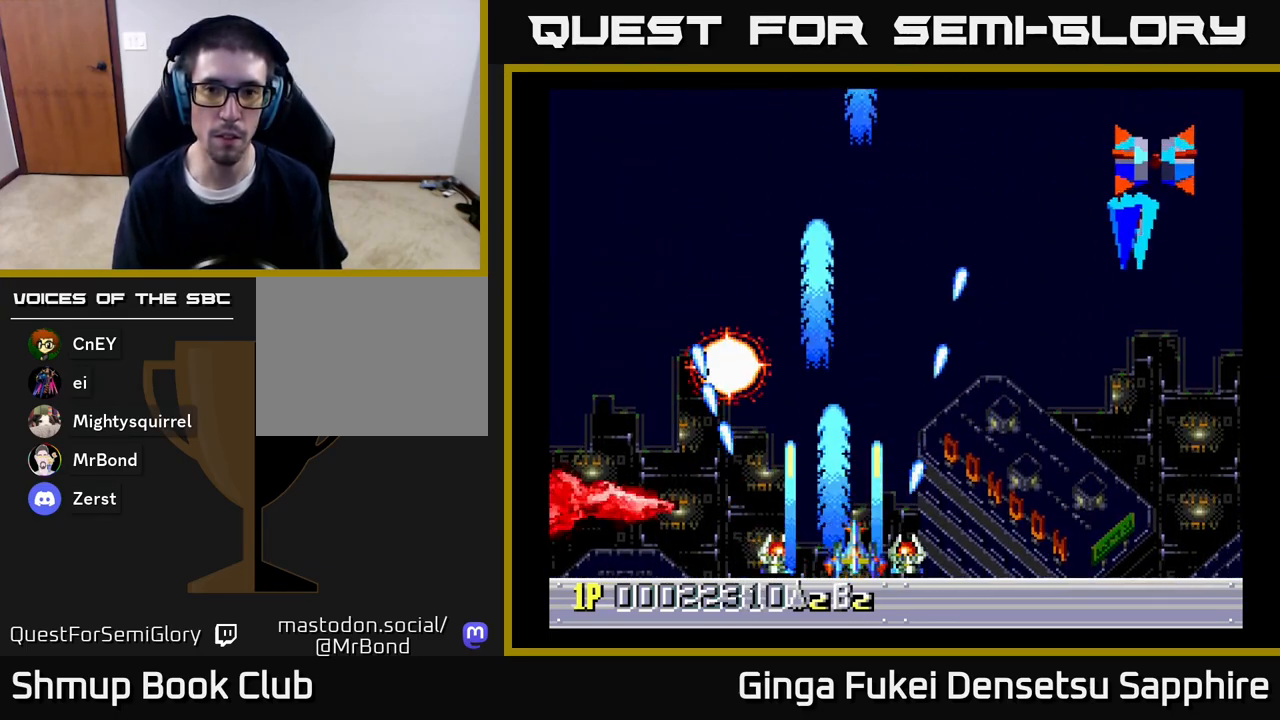
{"buttons": ["A", "DPAD_RIGHT"], "left_stick": "center", "right_stick": "center", "events": []}
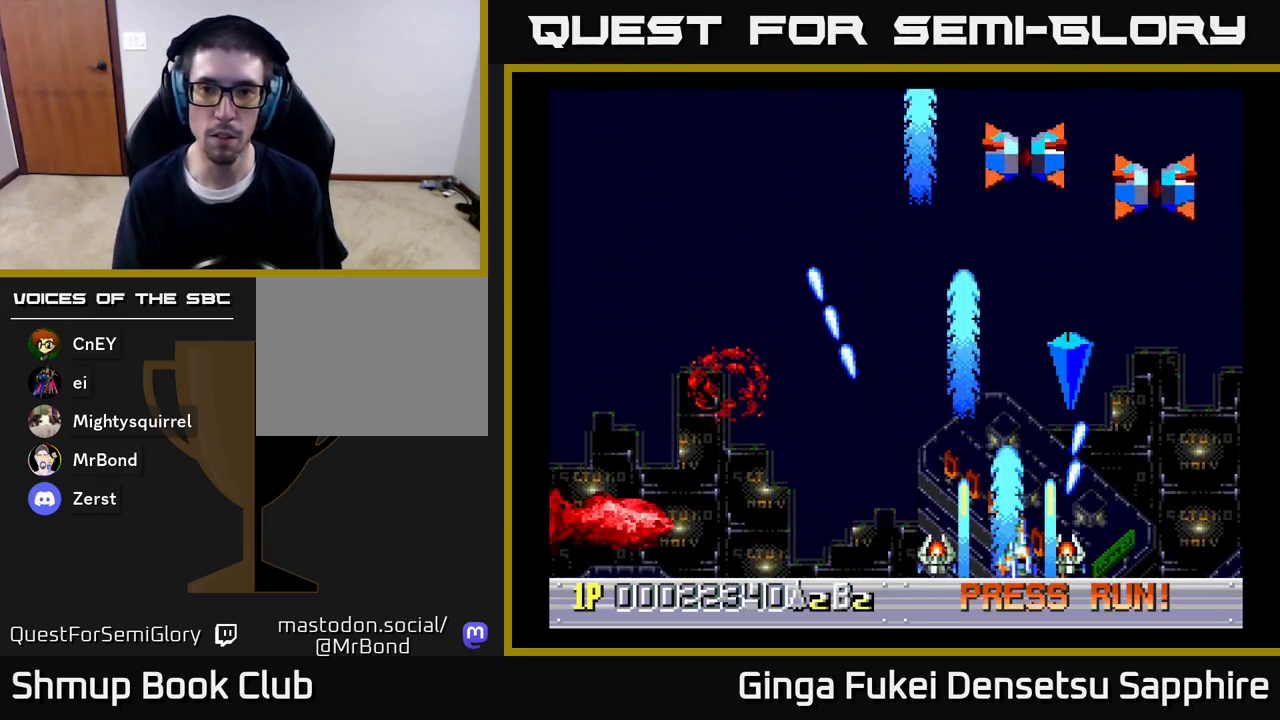
{"buttons": ["A", "DPAD_DOWN", "DPAD_LEFT"], "left_stick": "center", "right_stick": "center", "events": [[117, "DPAD_UP", "down"], [150, "DPAD_RIGHT", "up"], [183, "DPAD_LEFT", "down"], [267, "DPAD_LEFT", "up"], [300, "DPAD_RIGHT", "down"], [383, "DPAD_UP", "up"], [417, "DPAD_DOWN", "down"], [417, "DPAD_RIGHT", "up"], [433, "DPAD_LEFT", "down"]]}
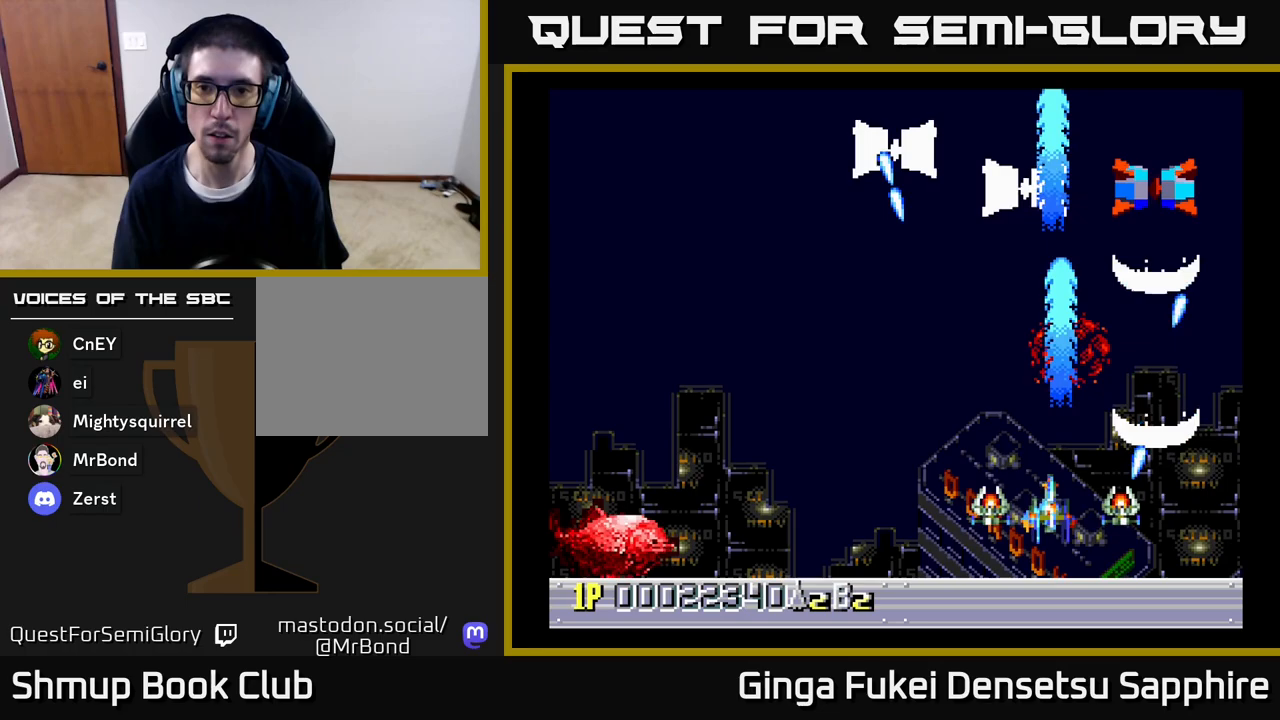
{"buttons": ["A", "DPAD_UP", "DPAD_LEFT"], "left_stick": "center", "right_stick": "center", "events": [[183, "DPAD_DOWN", "up"], [233, "DPAD_UP", "down"]]}
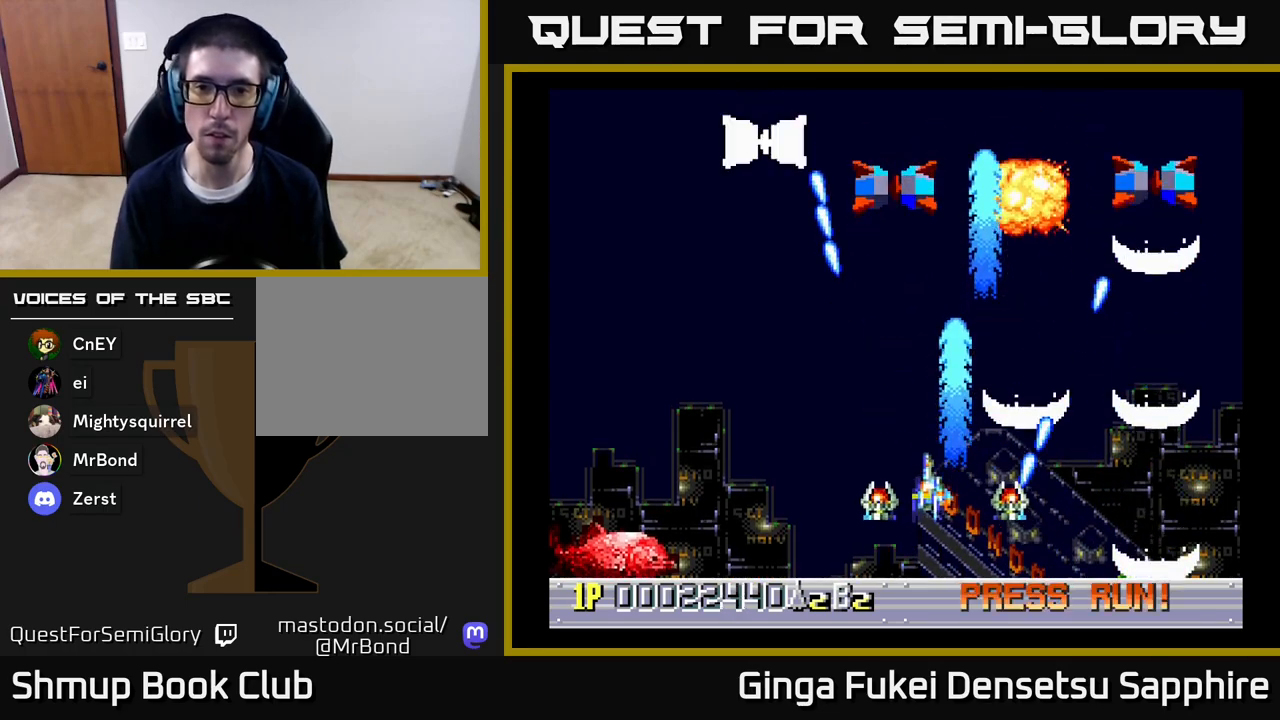
{"buttons": ["A", "DPAD_LEFT"], "left_stick": "center", "right_stick": "center", "events": [[433, "DPAD_UP", "up"]]}
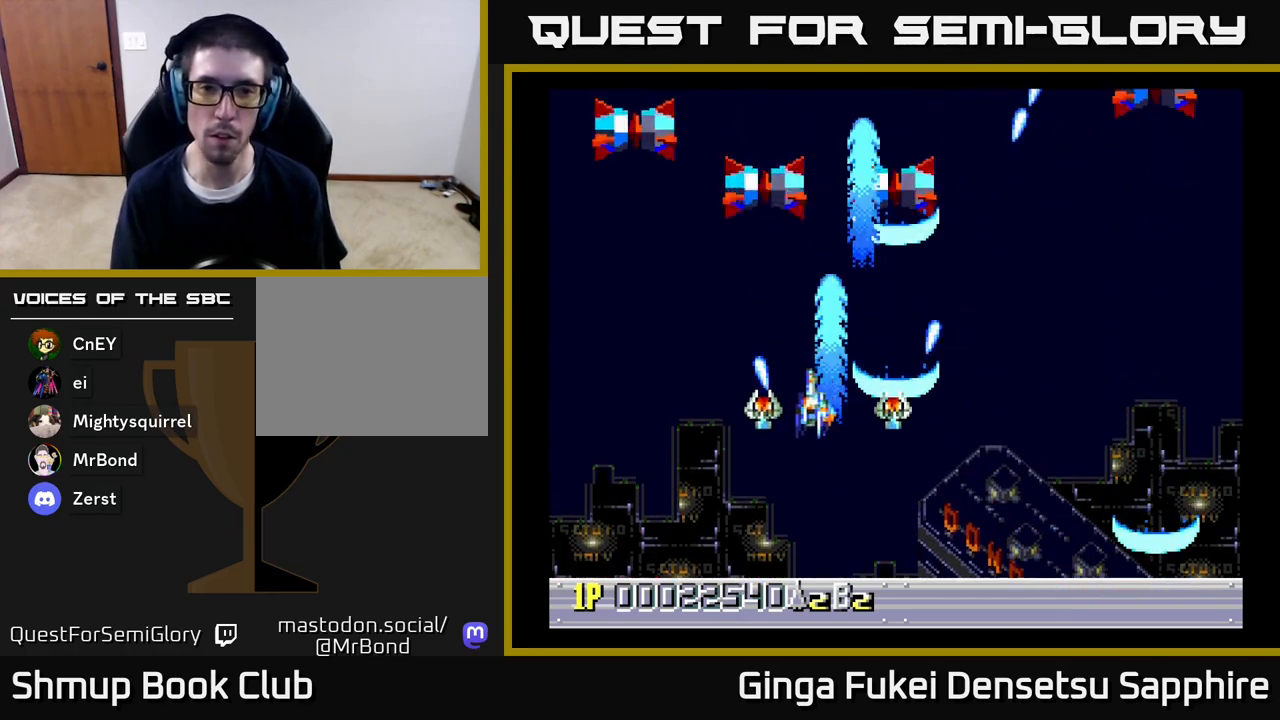
{"buttons": ["A", "DPAD_DOWN", "DPAD_LEFT"], "left_stick": "center", "right_stick": "center", "events": [[433, "DPAD_DOWN", "down"]]}
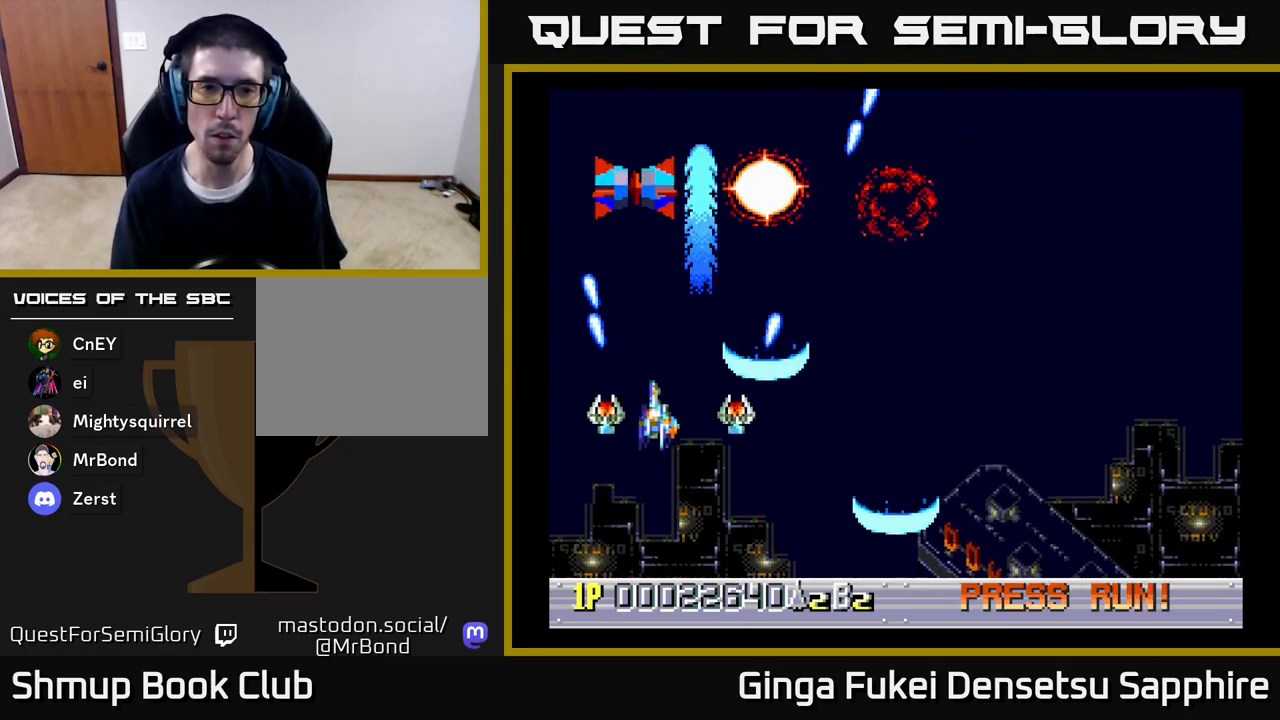
{"buttons": ["A", "DPAD_DOWN", "DPAD_RIGHT"], "left_stick": "center", "right_stick": "center", "events": [[50, "DPAD_LEFT", "up"], [183, "DPAD_RIGHT", "down"]]}
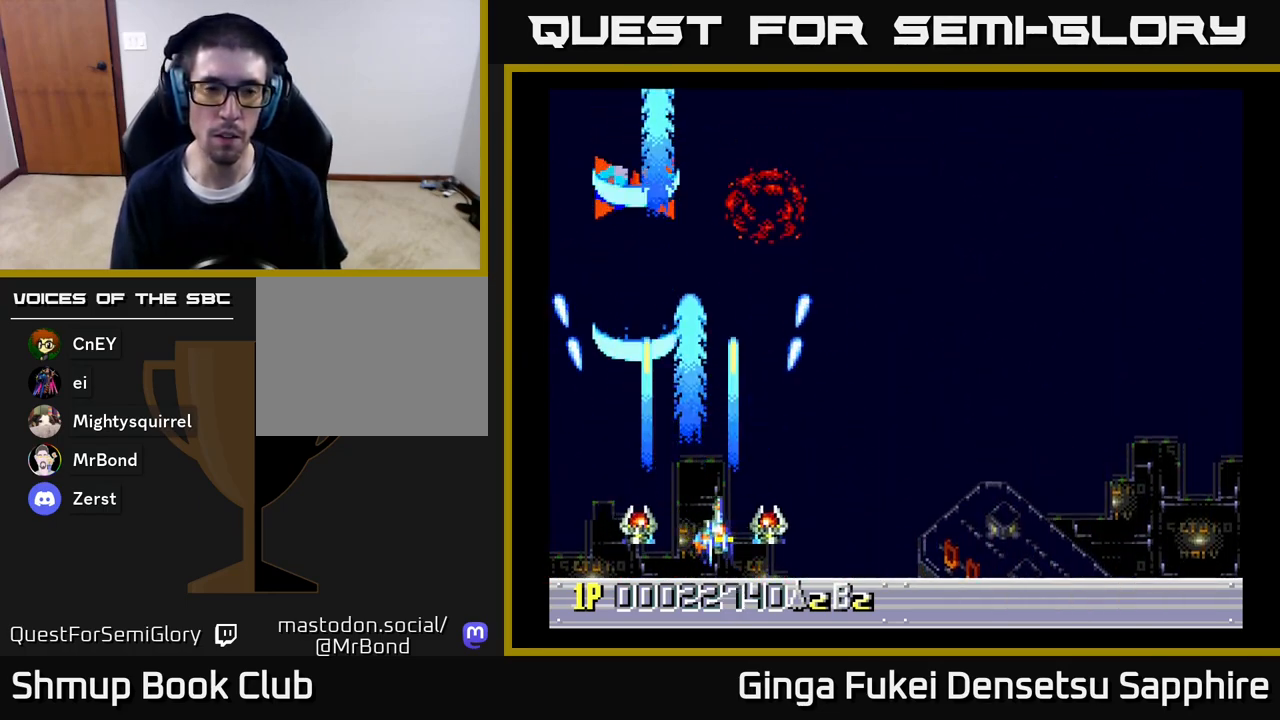
{"buttons": ["DPAD_UP", "DPAD_RIGHT"], "left_stick": "center", "right_stick": "center", "events": [[67, "DPAD_DOWN", "up"], [200, "DPAD_UP", "down"], [217, "A", "up"], [317, "DPAD_RIGHT", "up"], [367, "DPAD_RIGHT", "down"]]}
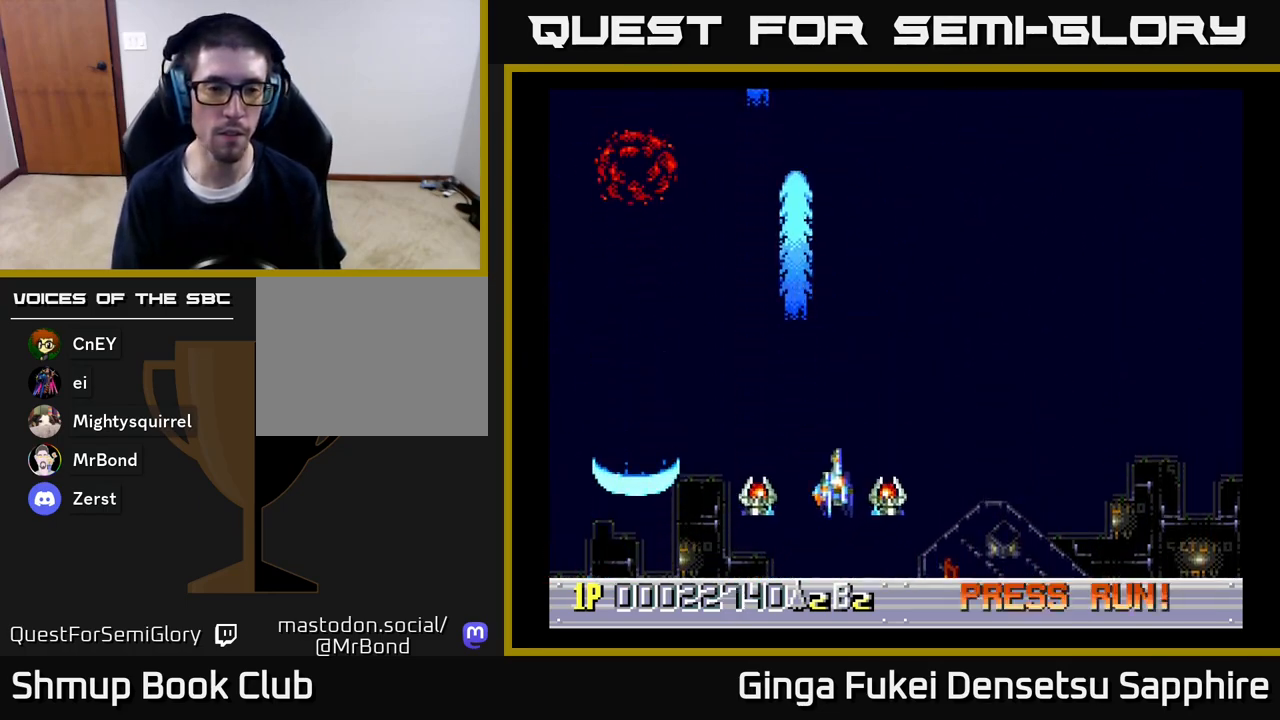
{"buttons": [], "left_stick": "center", "right_stick": "center", "events": [[100, "DPAD_UP", "up"], [117, "DPAD_RIGHT", "up"]]}
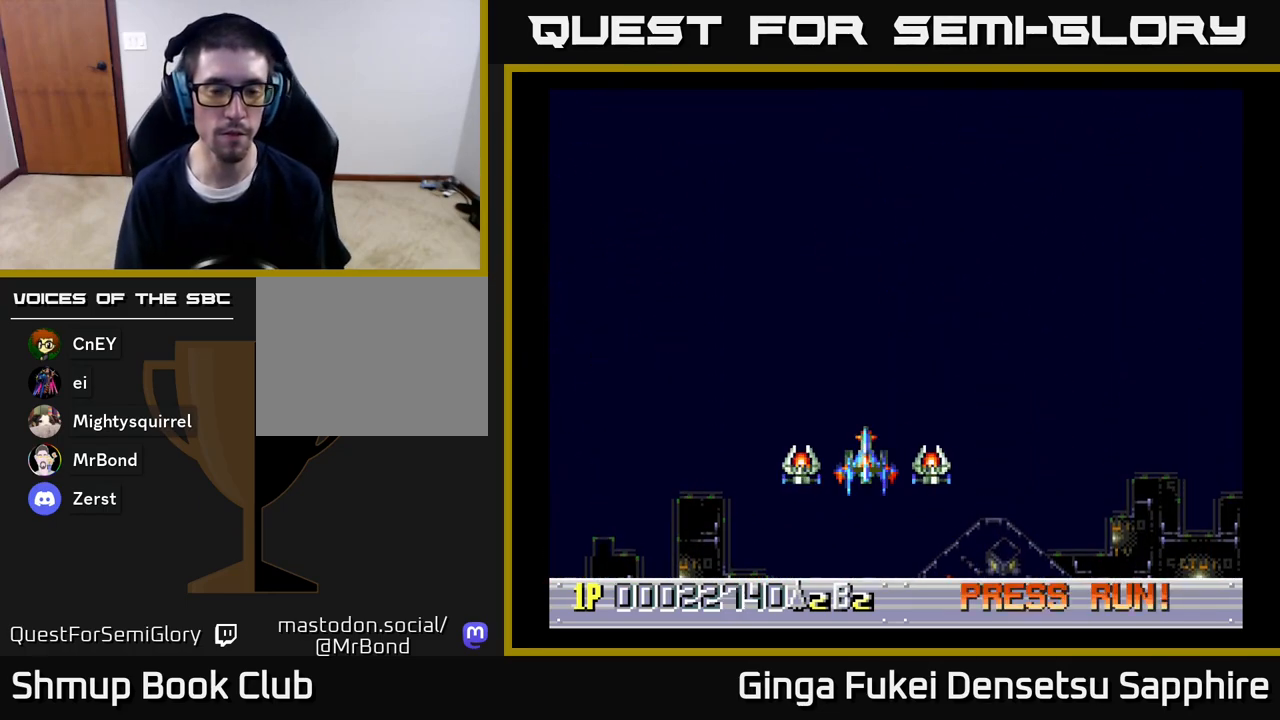
{"buttons": [], "left_stick": "center", "right_stick": "center", "events": []}
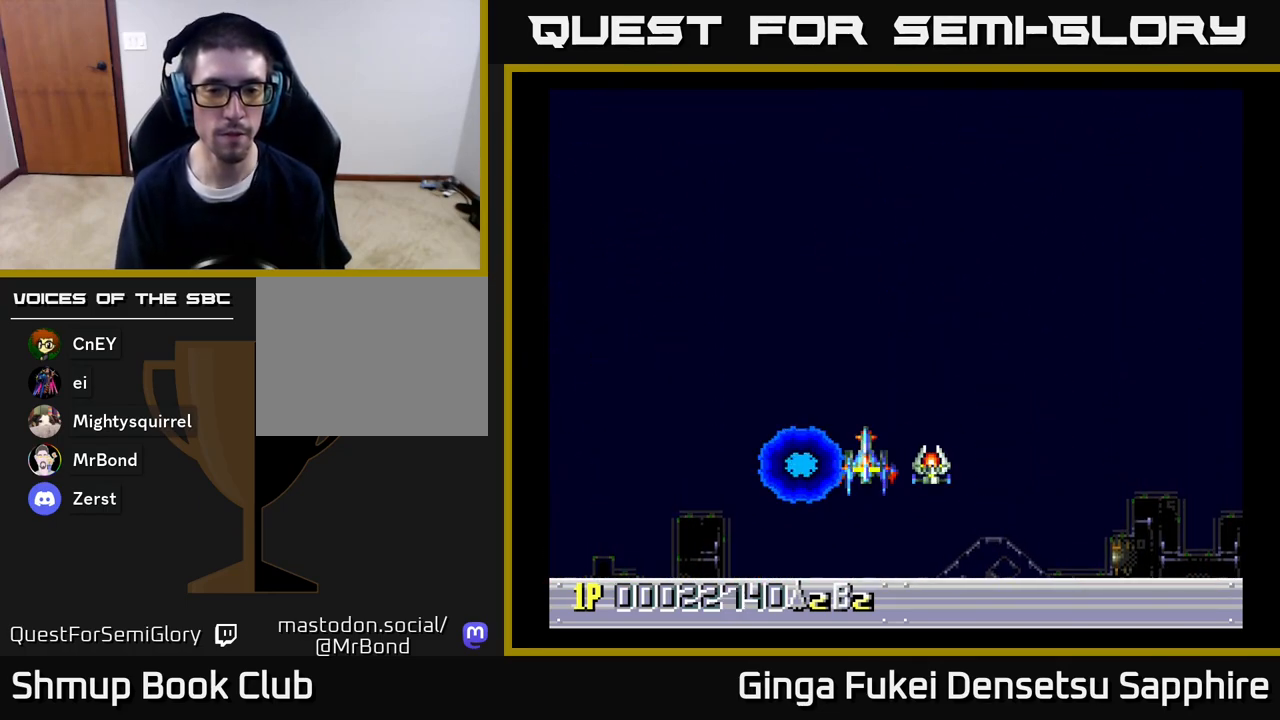
{"buttons": ["DPAD_UP"], "left_stick": "center", "right_stick": "center", "events": [[217, "DPAD_RIGHT", "down"], [367, "DPAD_RIGHT", "up"], [483, "DPAD_UP", "down"]]}
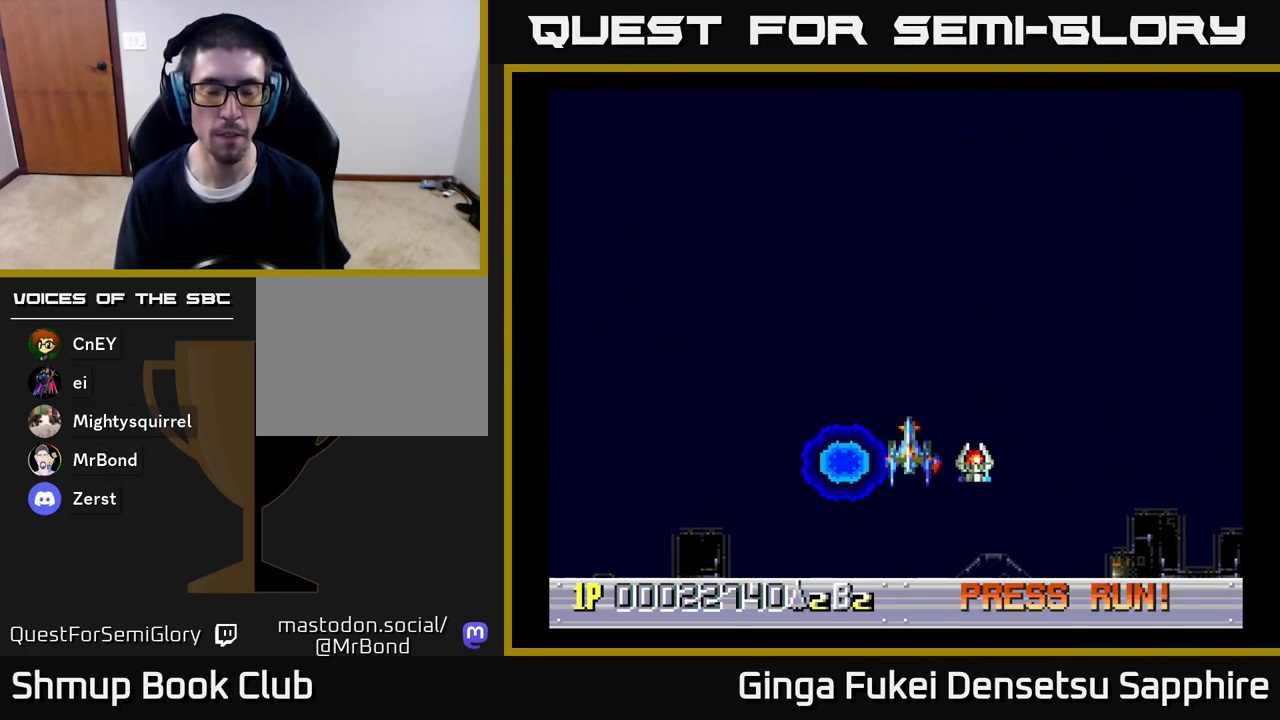
{"buttons": [], "left_stick": "center", "right_stick": "center", "events": [[100, "DPAD_LEFT", "down"], [133, "DPAD_LEFT", "up"], [150, "DPAD_UP", "up"]]}
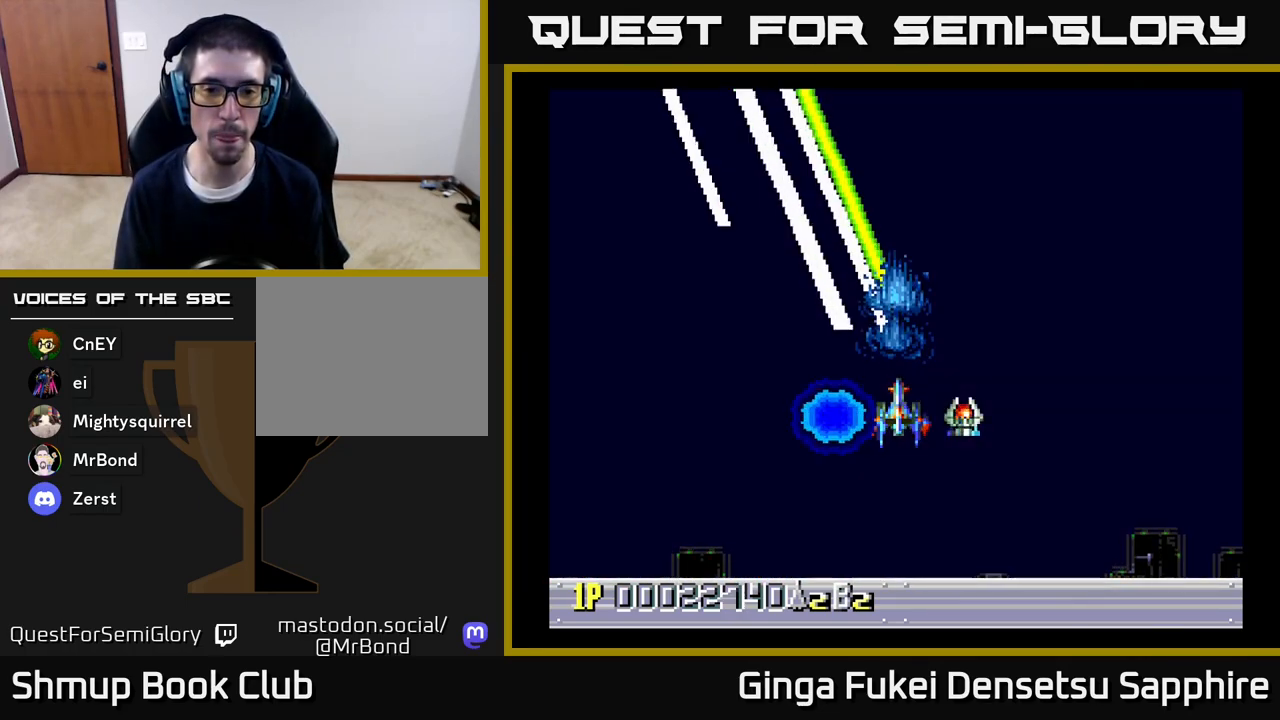
{"buttons": [], "left_stick": "center", "right_stick": "center", "events": []}
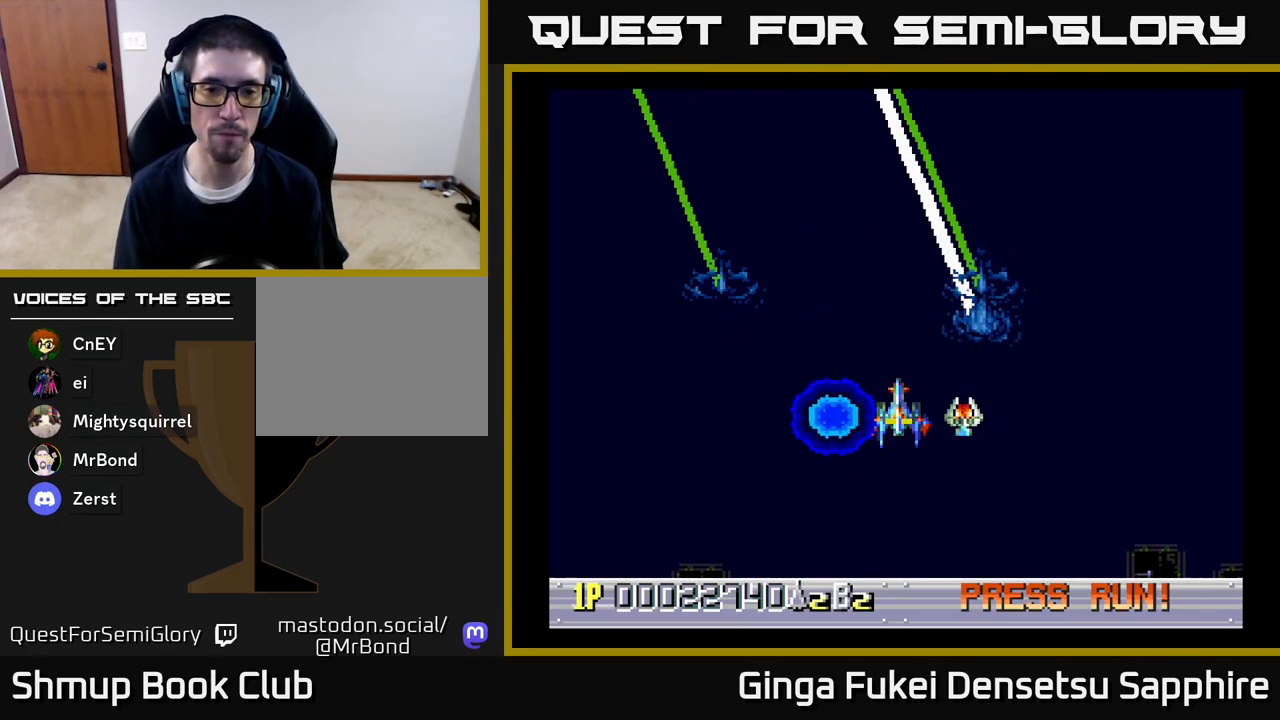
{"buttons": [], "left_stick": "center", "right_stick": "center", "events": []}
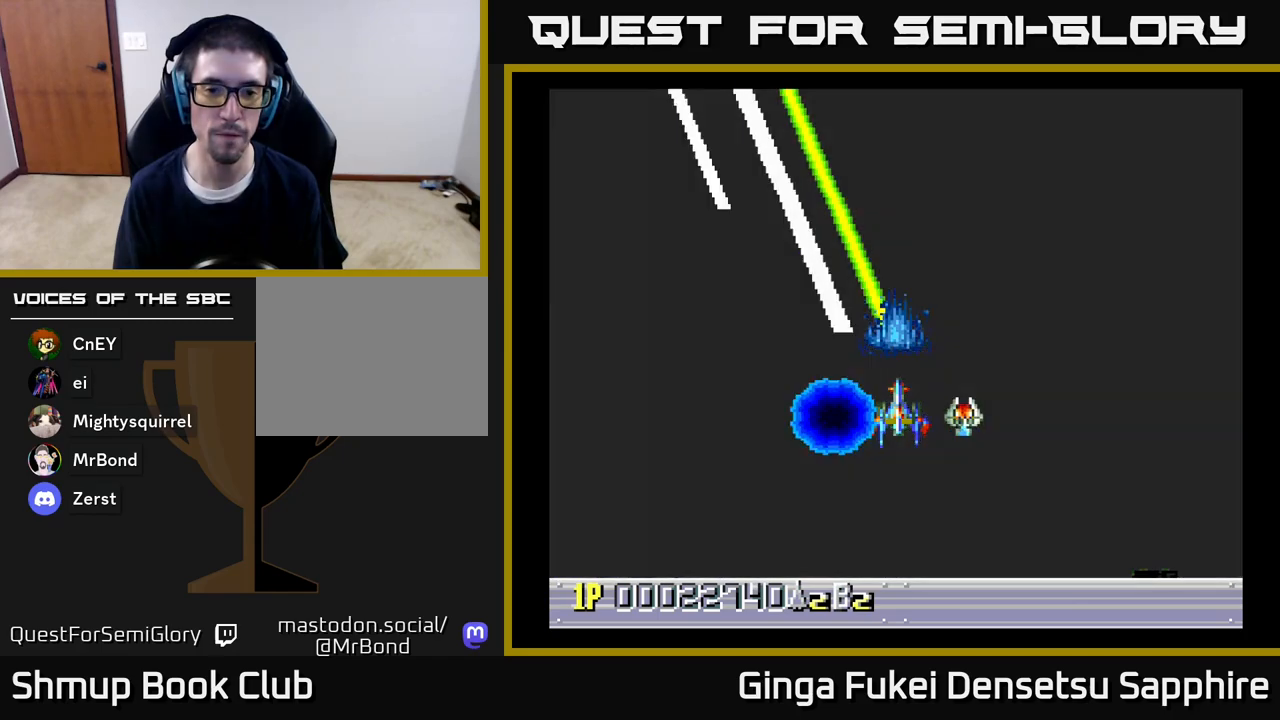
{"buttons": [], "left_stick": "center", "right_stick": "center", "events": []}
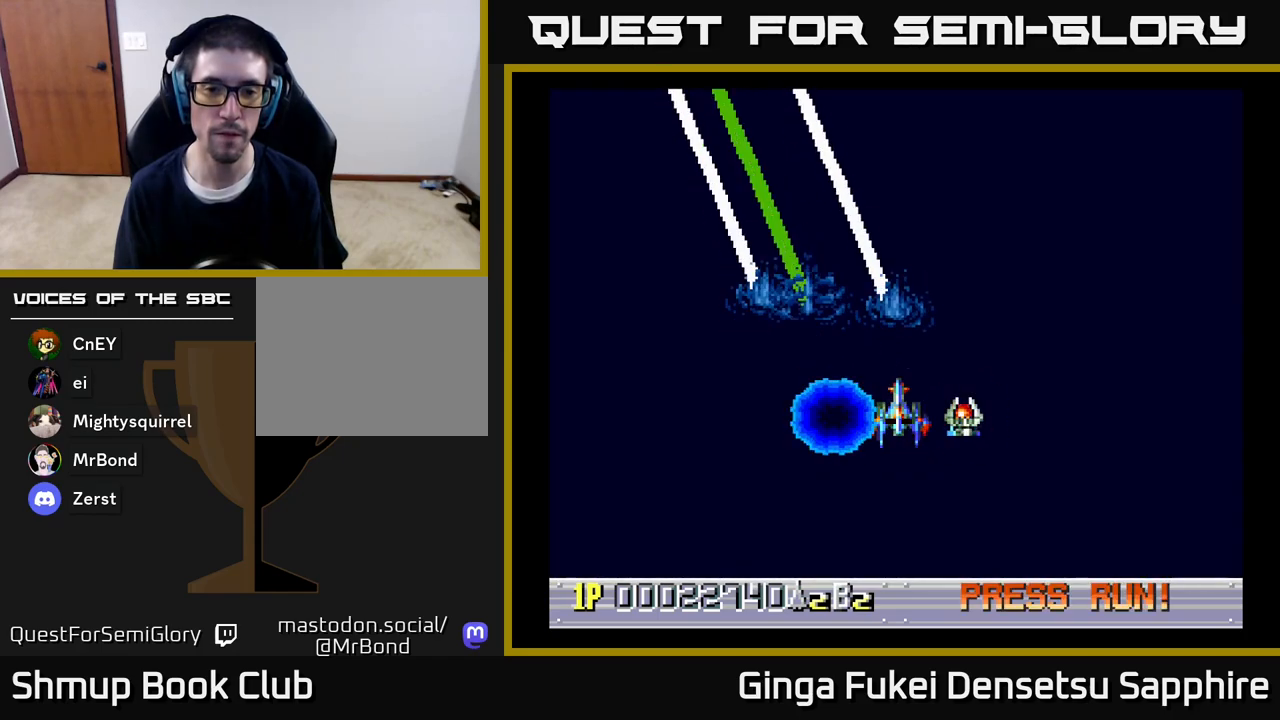
{"buttons": [], "left_stick": "center", "right_stick": "center", "events": []}
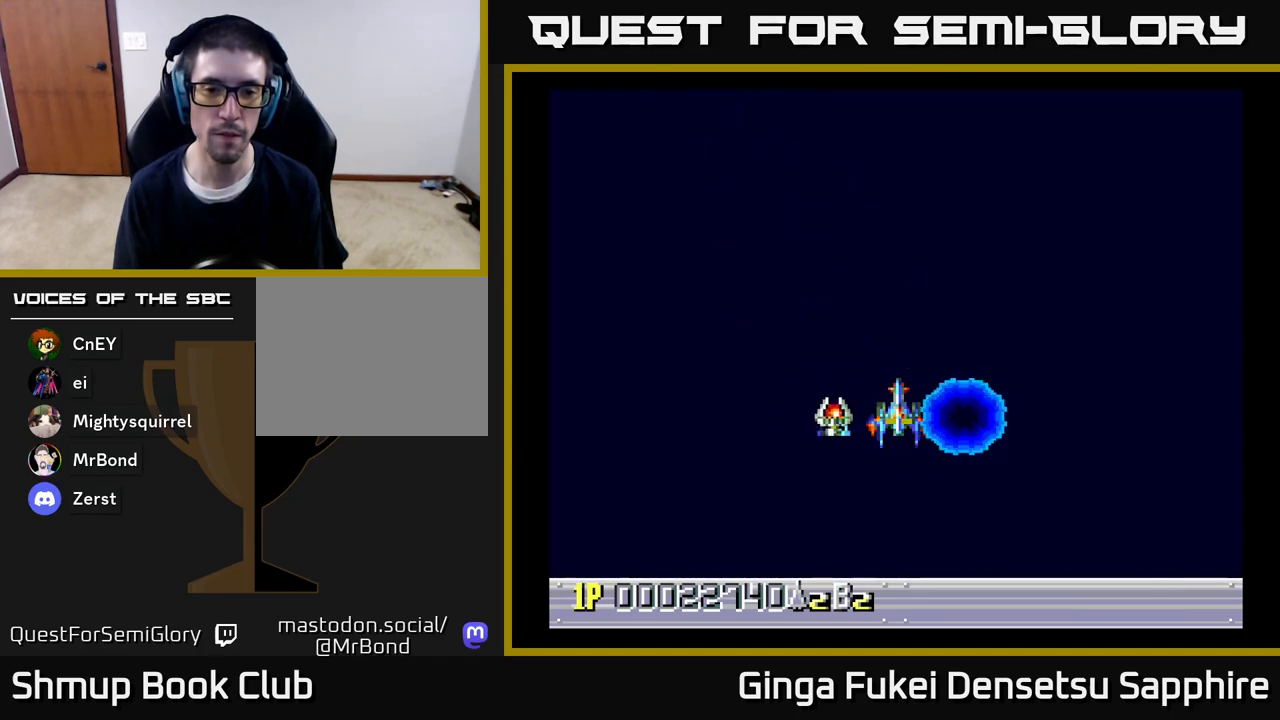
{"buttons": [], "left_stick": "center", "right_stick": "center", "events": [[267, "DPAD_UP", "down"], [400, "DPAD_UP", "up"]]}
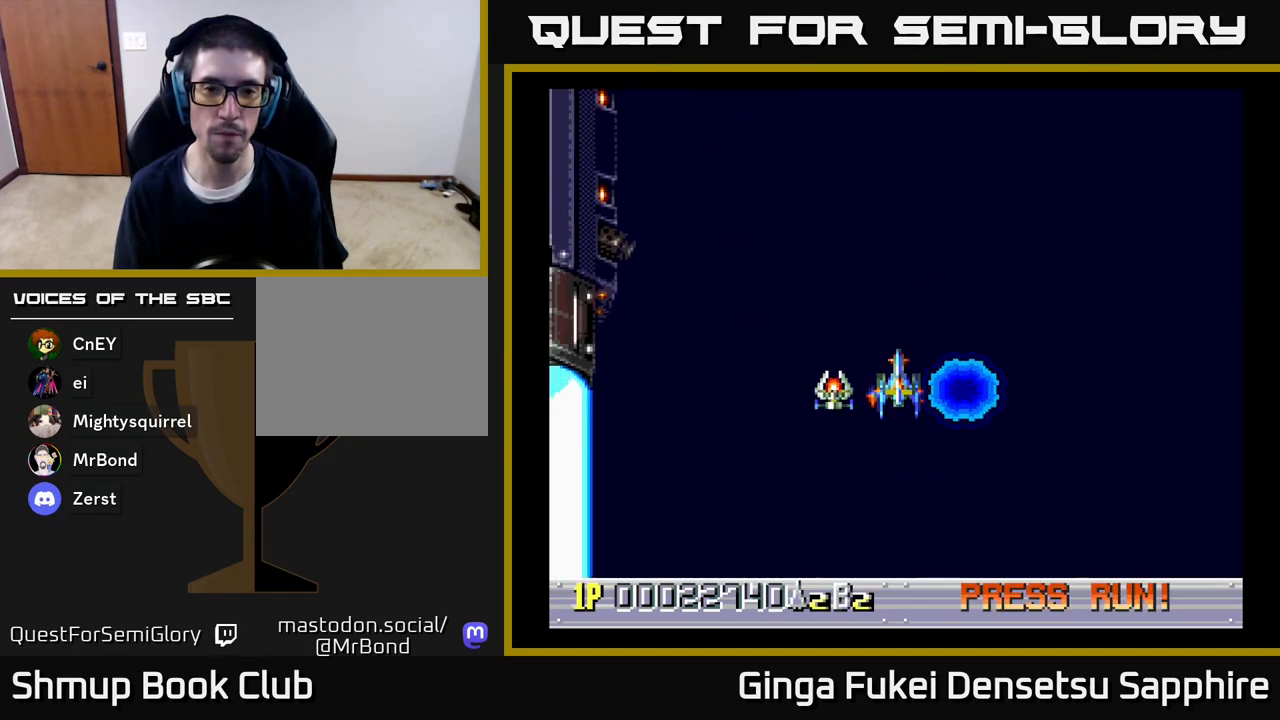
{"buttons": [], "left_stick": "center", "right_stick": "center", "events": []}
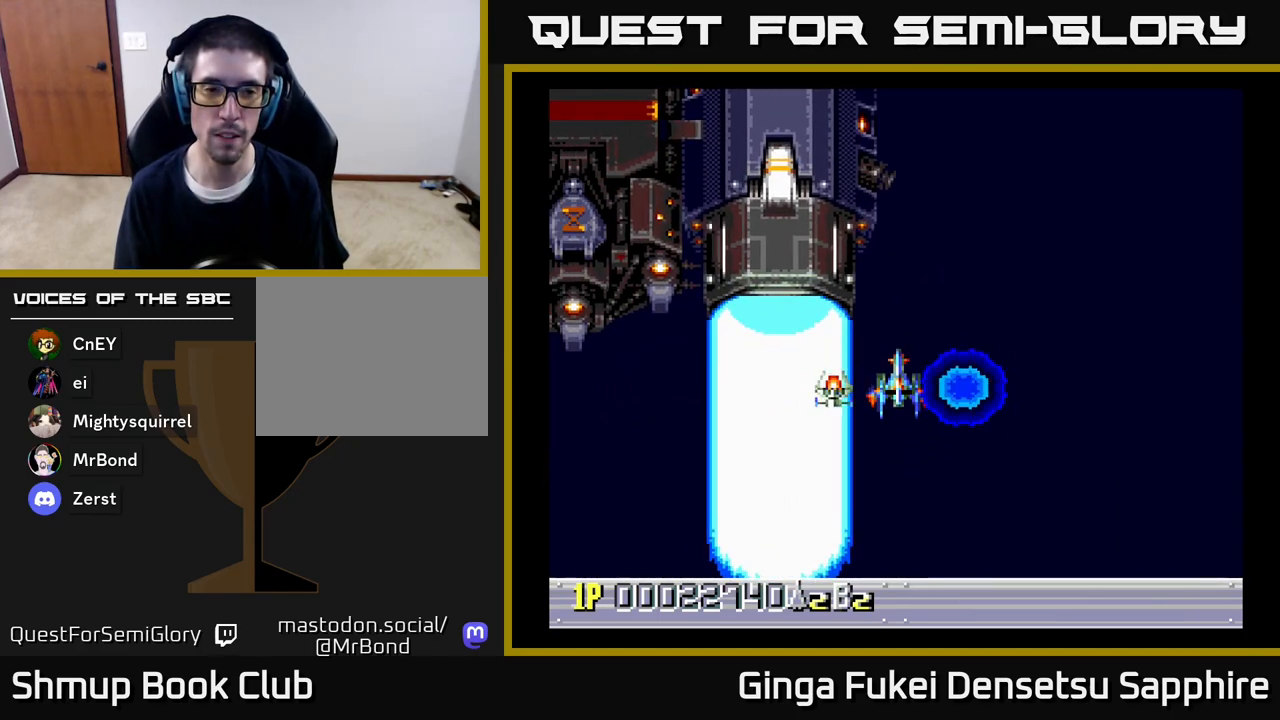
{"buttons": [], "left_stick": "center", "right_stick": "center", "events": []}